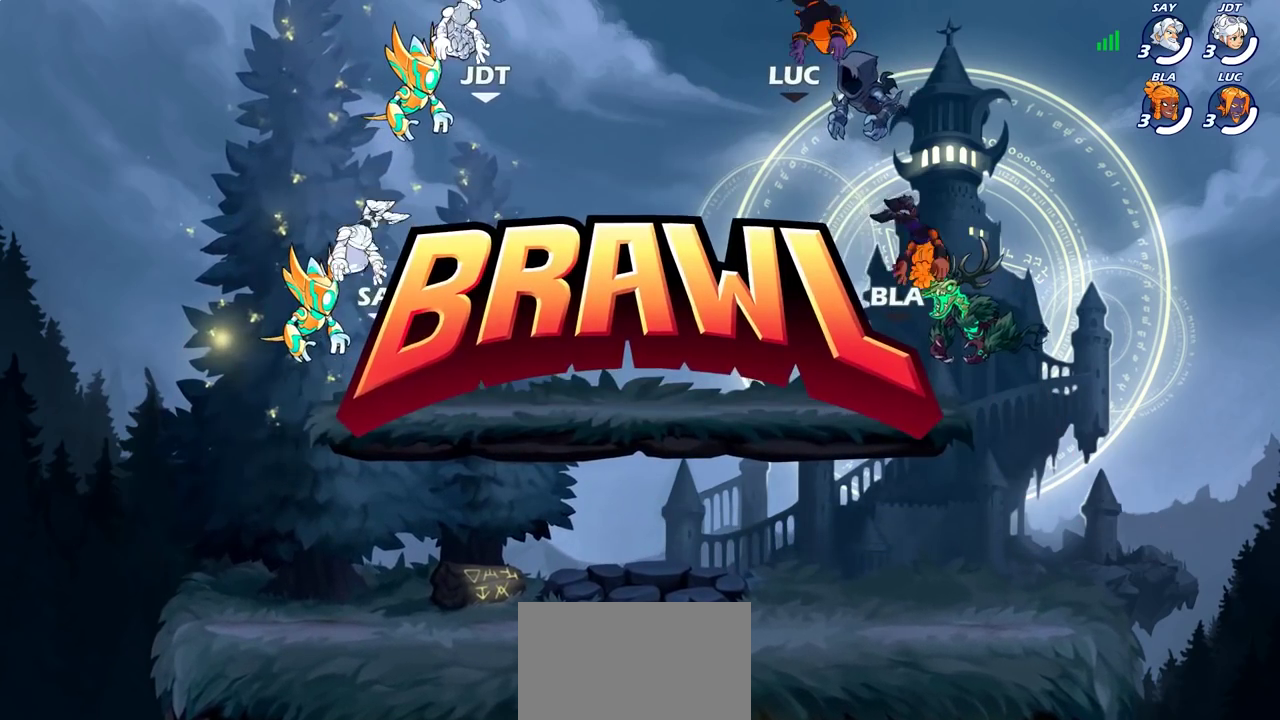
Gameplay with a controller (PlayStation layout); each line is a JSON object with the inputs held at the frame after it (dt_ms = milliseconds from this image to that frame). "events" lists button and stick changes between this image and that frame as [ms after this image, input, new state], when the widget could be followed in between.
{"dt_ms": 500, "buttons": ["SELECT"], "left_stick": "center", "right_stick": "center", "events": [[67, "SELECT", "down"]]}
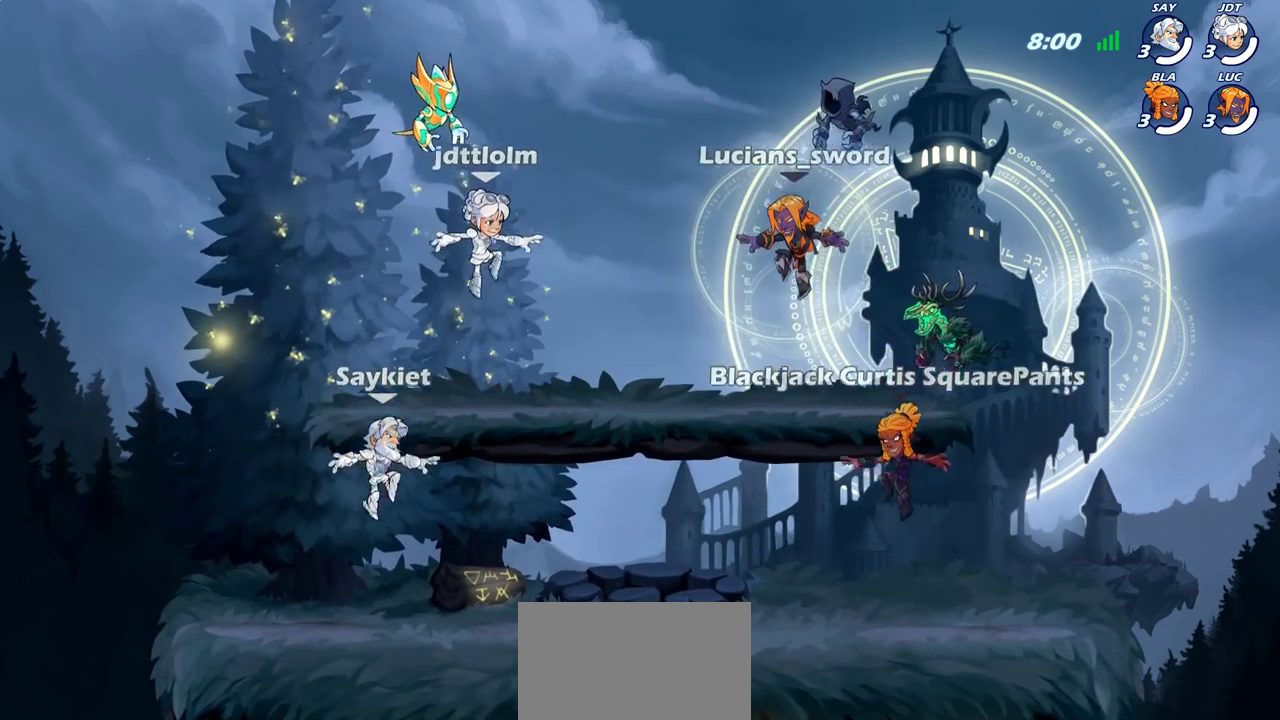
{"dt_ms": 500, "buttons": ["SELECT"], "left_stick": "center", "right_stick": "center", "events": [[217, "right_stick", "left"], [317, "right_stick", "center"], [400, "right_stick", "left"], [500, "right_stick", "center"]]}
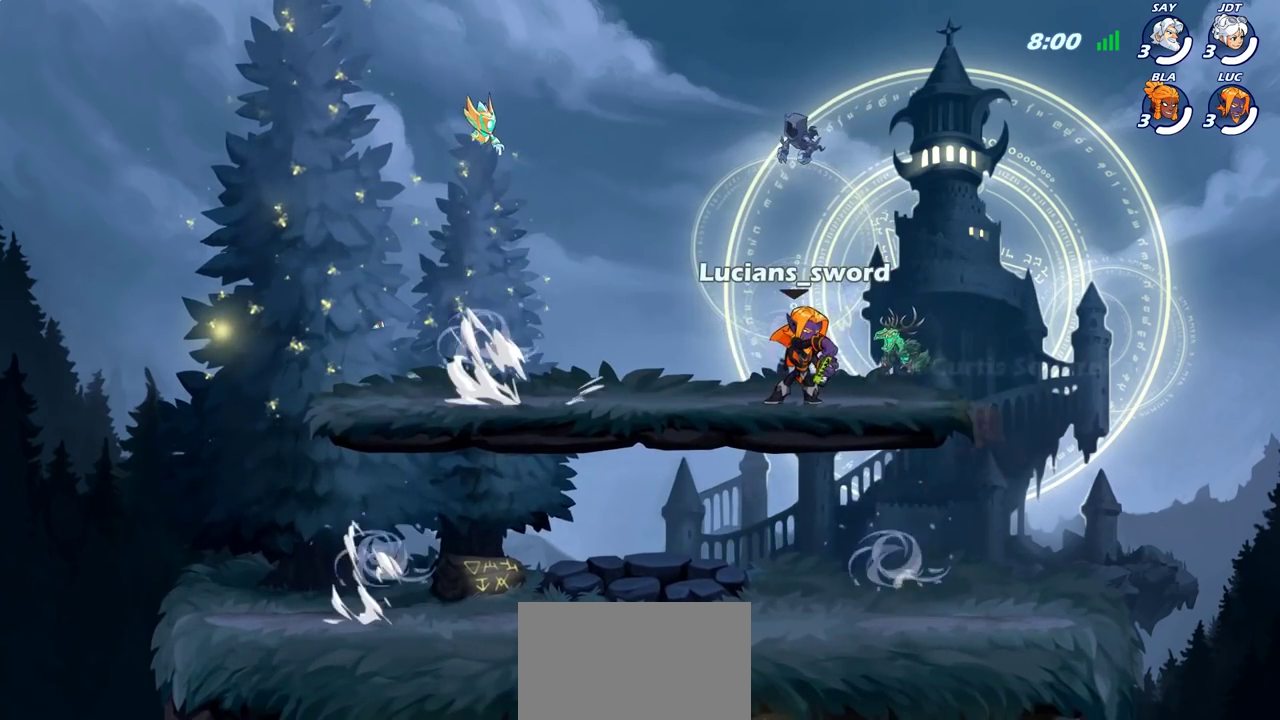
{"dt_ms": 300, "buttons": ["SELECT"], "left_stick": "center", "right_stick": "center", "events": []}
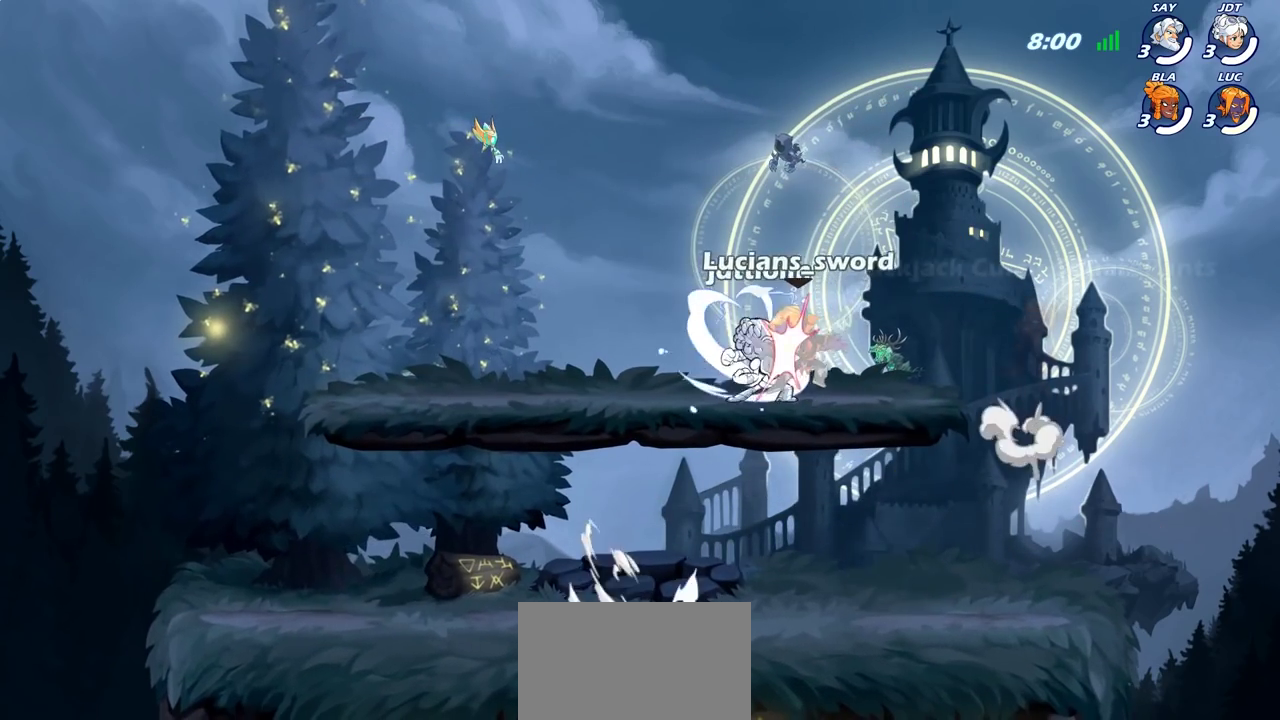
{"dt_ms": 800, "buttons": [], "left_stick": "right", "right_stick": "center", "events": [[67, "SELECT", "up"], [783, "left_stick", "right"]]}
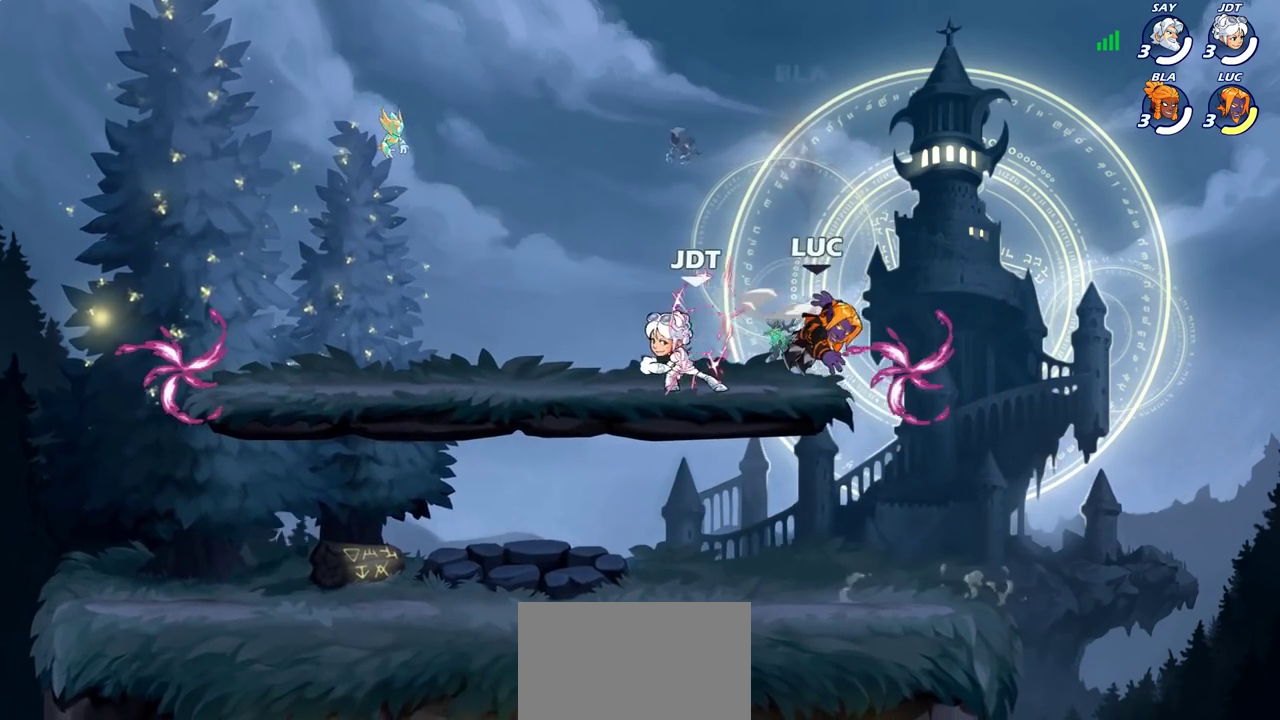
{"dt_ms": 400, "buttons": [], "left_stick": "down-left", "right_stick": "center", "events": [[217, "left_stick", "down"], [233, "R2", "down"], [333, "R2", "up"], [350, "left_stick", "down-left"]]}
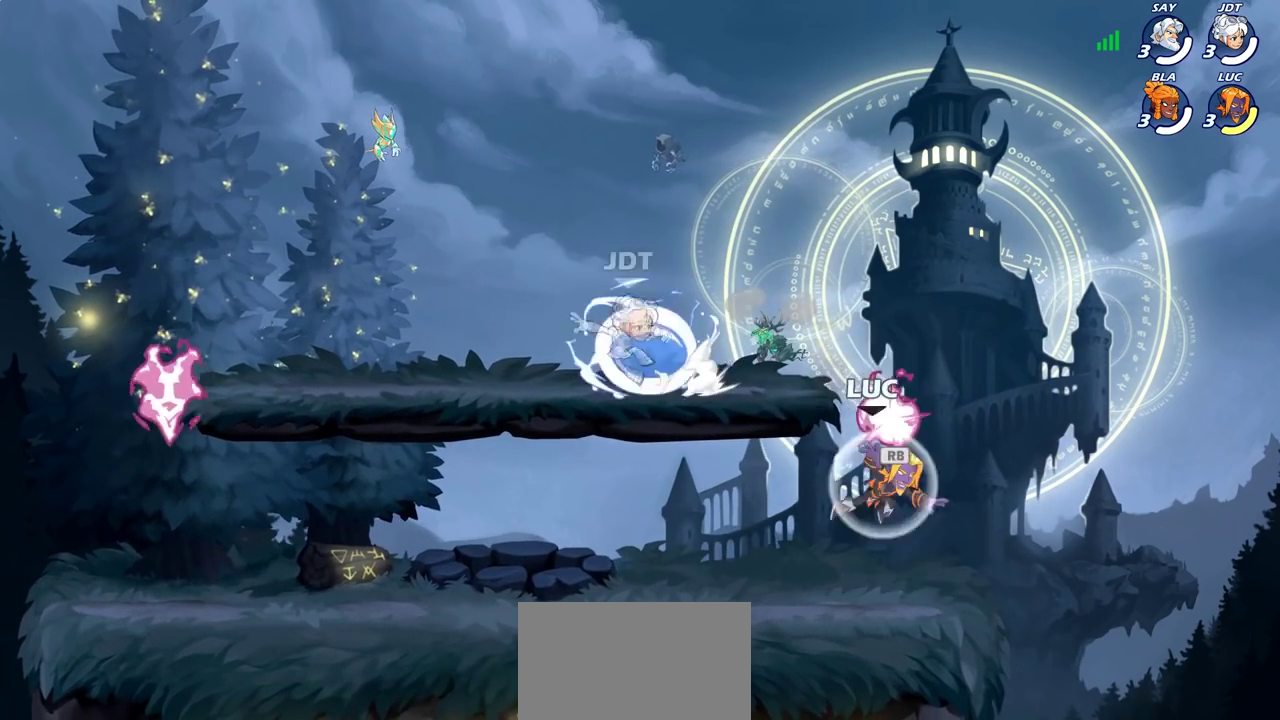
{"dt_ms": 300, "buttons": [], "left_stick": "left", "right_stick": "center", "events": [[17, "left_stick", "left"]]}
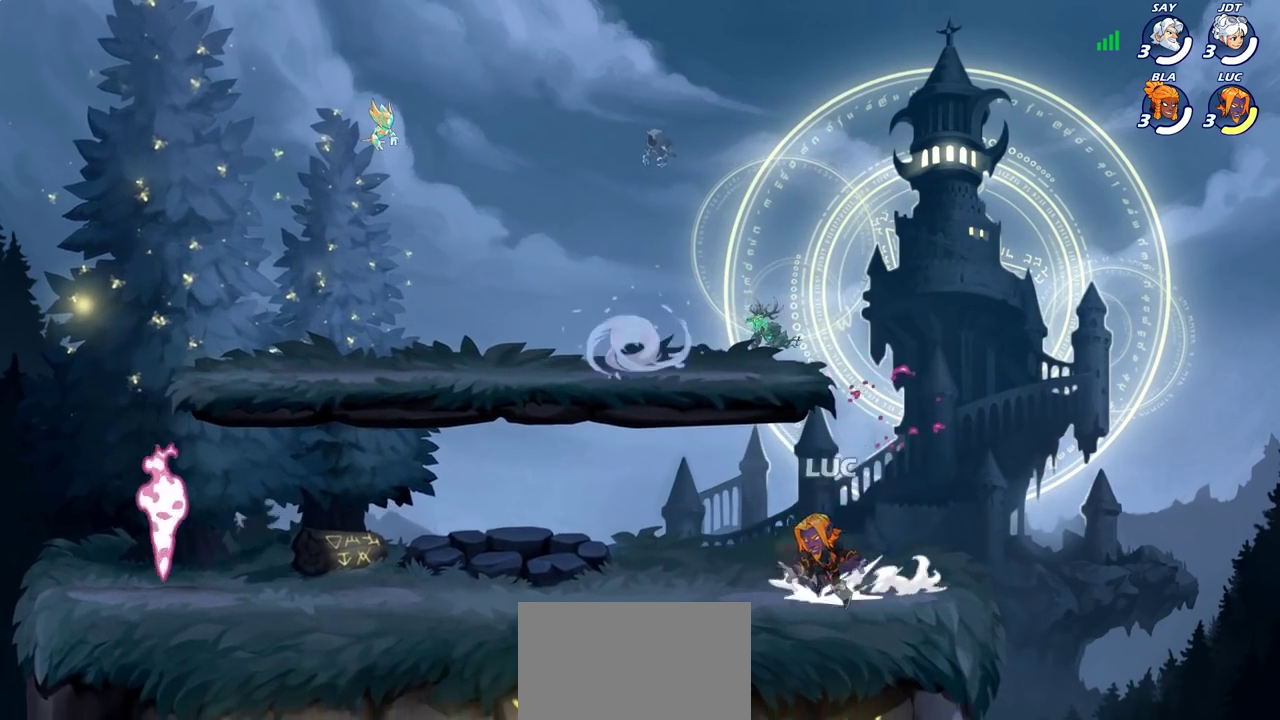
{"dt_ms": 700, "buttons": ["CROSS"], "left_stick": "up-left", "right_stick": "center", "events": [[33, "CROSS", "down"], [33, "left_stick", "up-left"], [150, "CROSS", "up"], [267, "left_stick", "down-right"], [400, "left_stick", "down-left"], [567, "CROSS", "down"], [583, "left_stick", "up-left"]]}
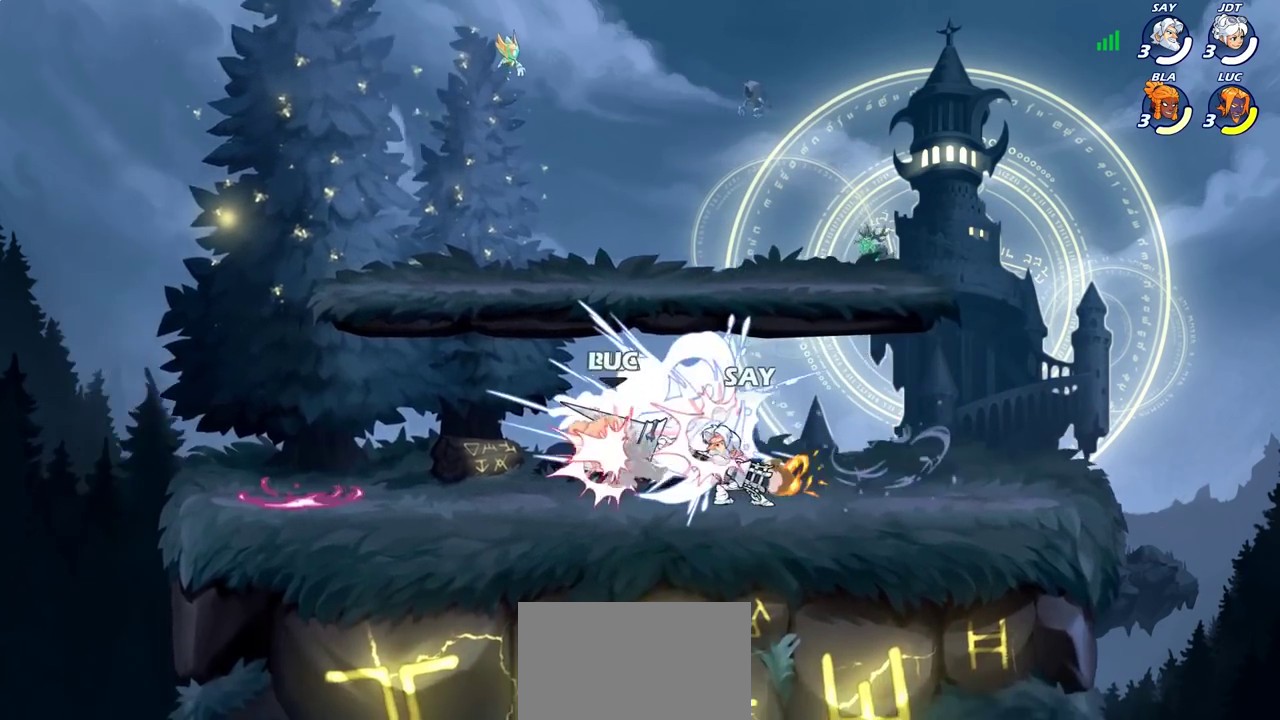
{"dt_ms": 700, "buttons": [], "left_stick": "up-left", "right_stick": "center", "events": [[17, "CROSS", "up"], [83, "CROSS", "down"], [200, "CROSS", "up"], [233, "left_stick", "up-right"], [300, "CROSS", "down"], [350, "R2", "down"], [467, "CROSS", "up"], [533, "R2", "up"], [633, "left_stick", "up-left"]]}
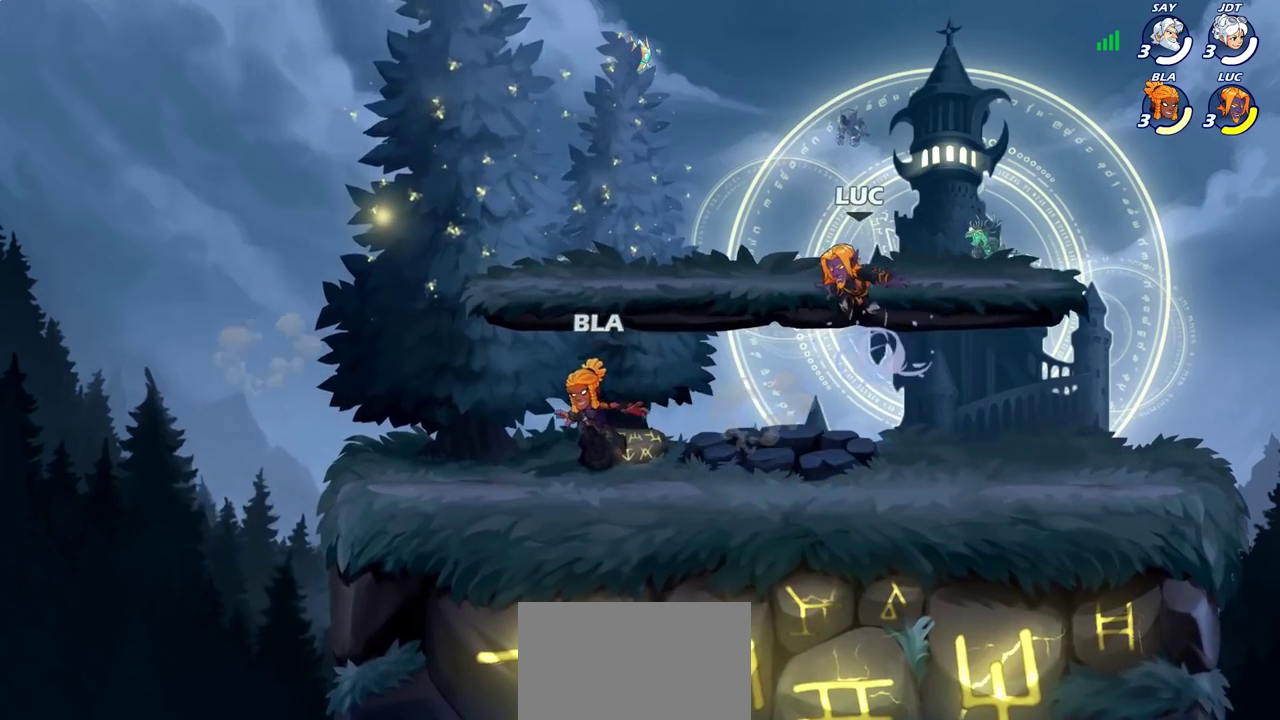
{"dt_ms": 300, "buttons": [], "left_stick": "up-left", "right_stick": "center", "events": [[50, "left_stick", "left"], [100, "CROSS", "down"], [200, "left_stick", "up-left"], [217, "CROSS", "up"]]}
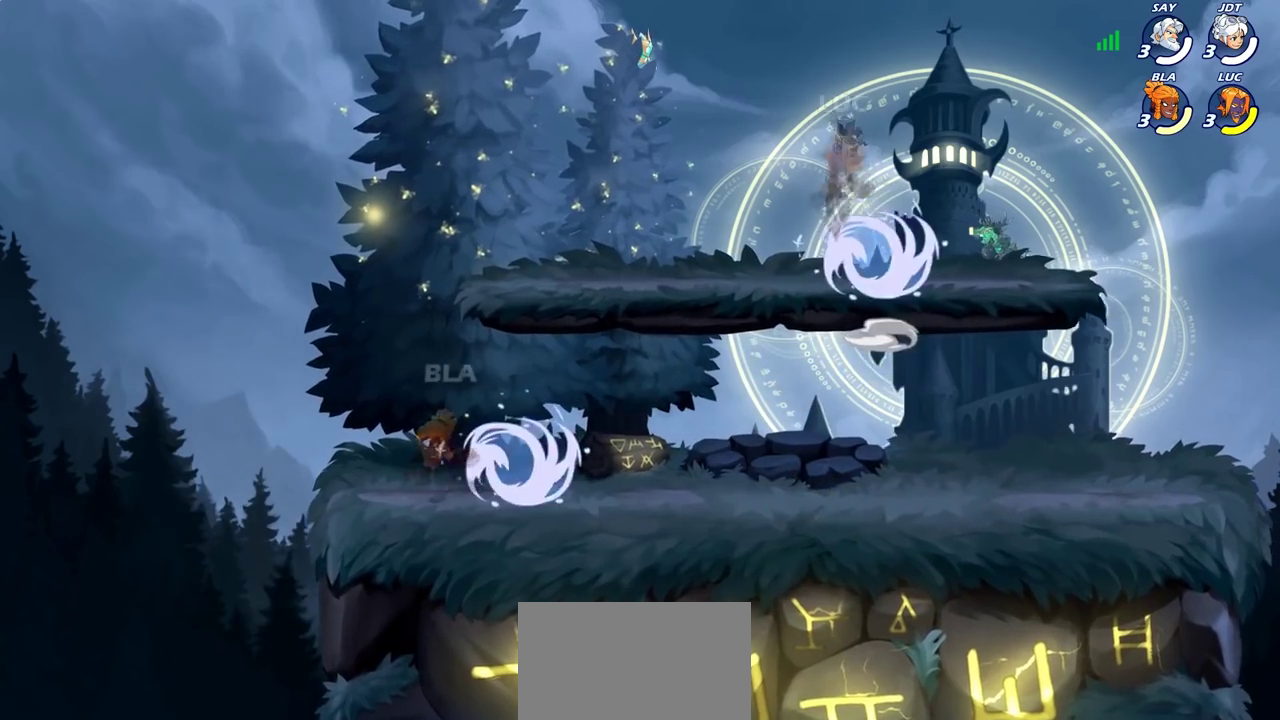
{"dt_ms": 400, "buttons": [], "left_stick": "center", "right_stick": "center", "events": [[83, "left_stick", "up-right"], [150, "left_stick", "down-right"], [217, "left_stick", "down-left"], [383, "left_stick", "center"]]}
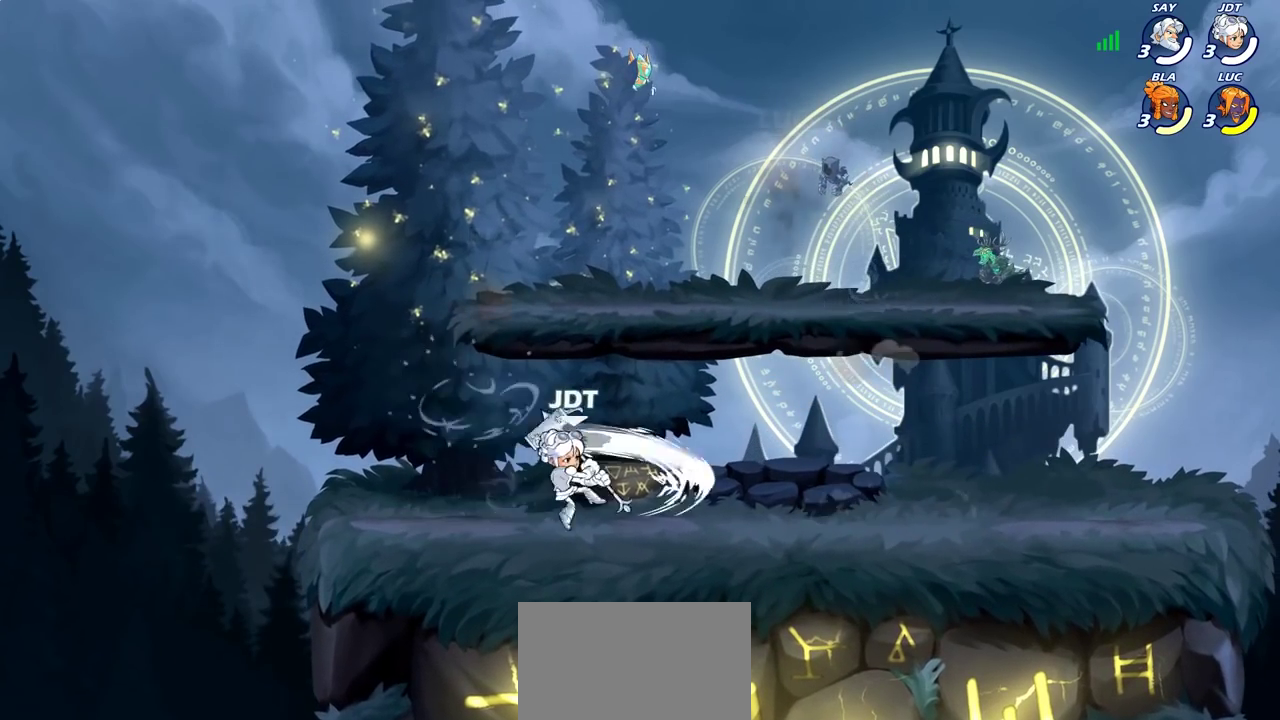
{"dt_ms": 600, "buttons": [], "left_stick": "center", "right_stick": "center", "events": []}
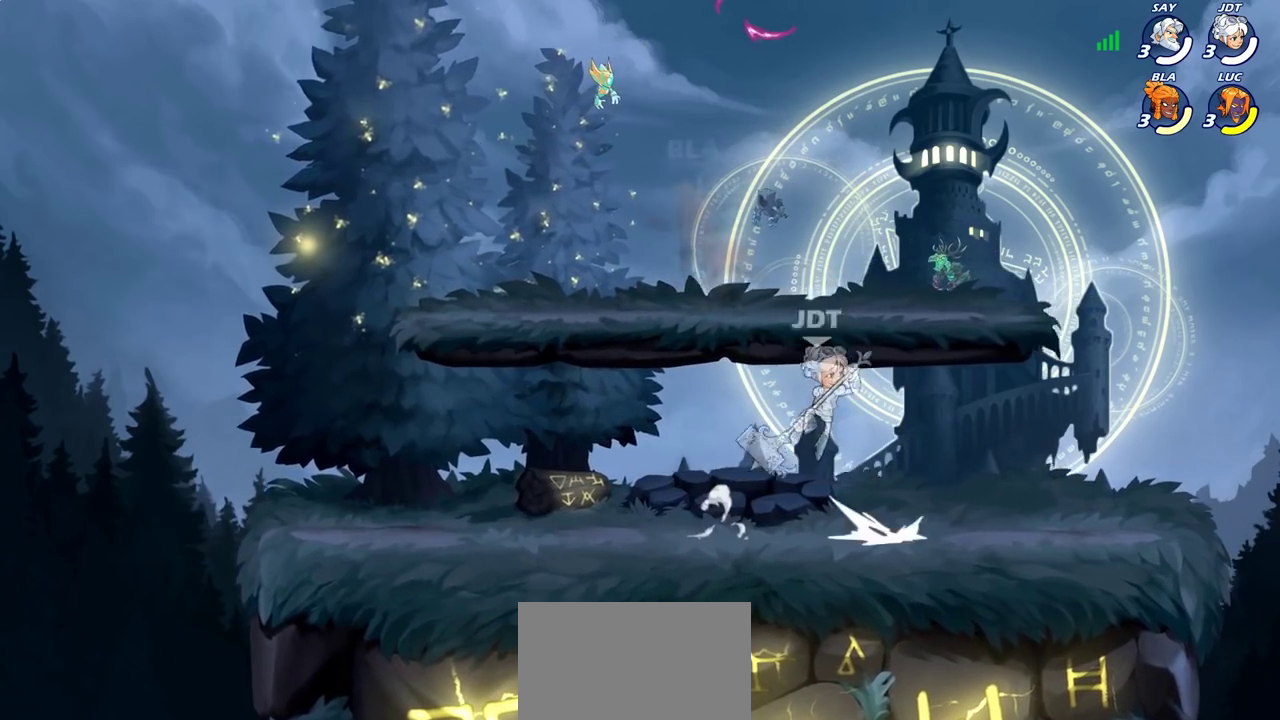
{"dt_ms": 400, "buttons": ["CROSS"], "left_stick": "center", "right_stick": "center", "events": [[267, "CROSS", "down"]]}
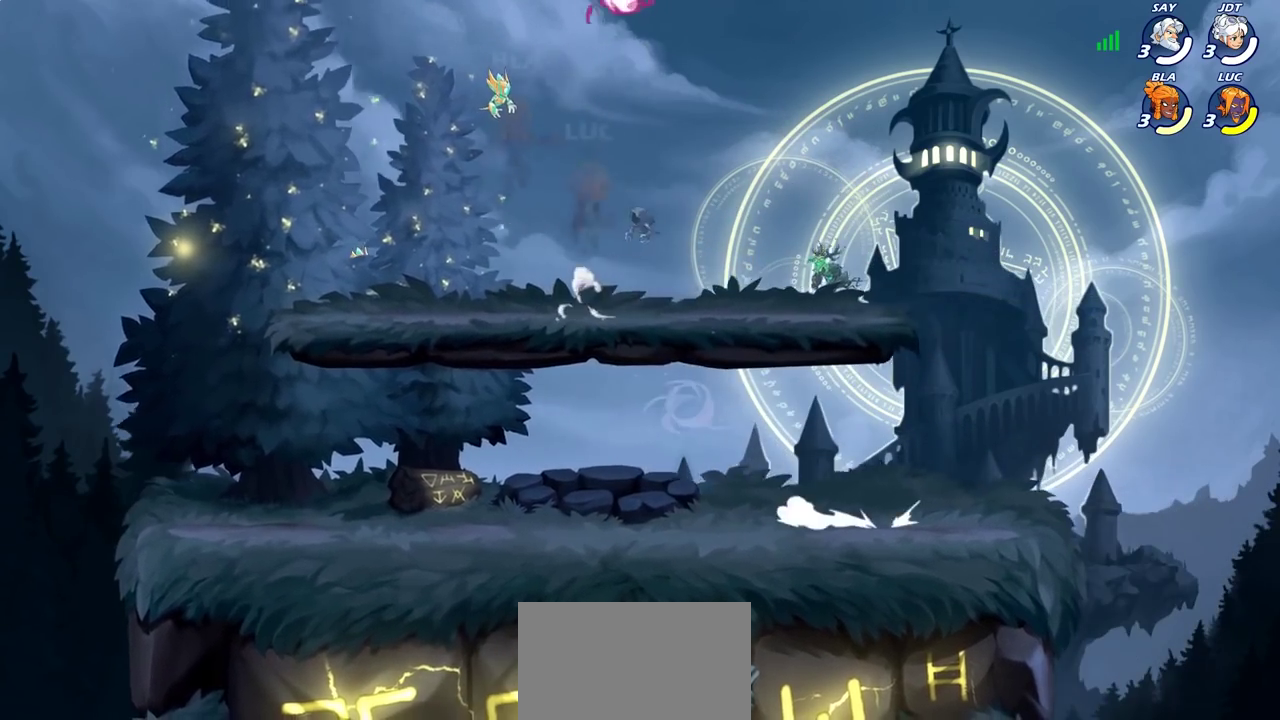
{"dt_ms": 700, "buttons": [], "left_stick": "down-right", "right_stick": "center", "events": [[17, "CROSS", "up"], [50, "left_stick", "right"], [100, "CROSS", "down"], [217, "CROSS", "up"], [550, "left_stick", "down-right"]]}